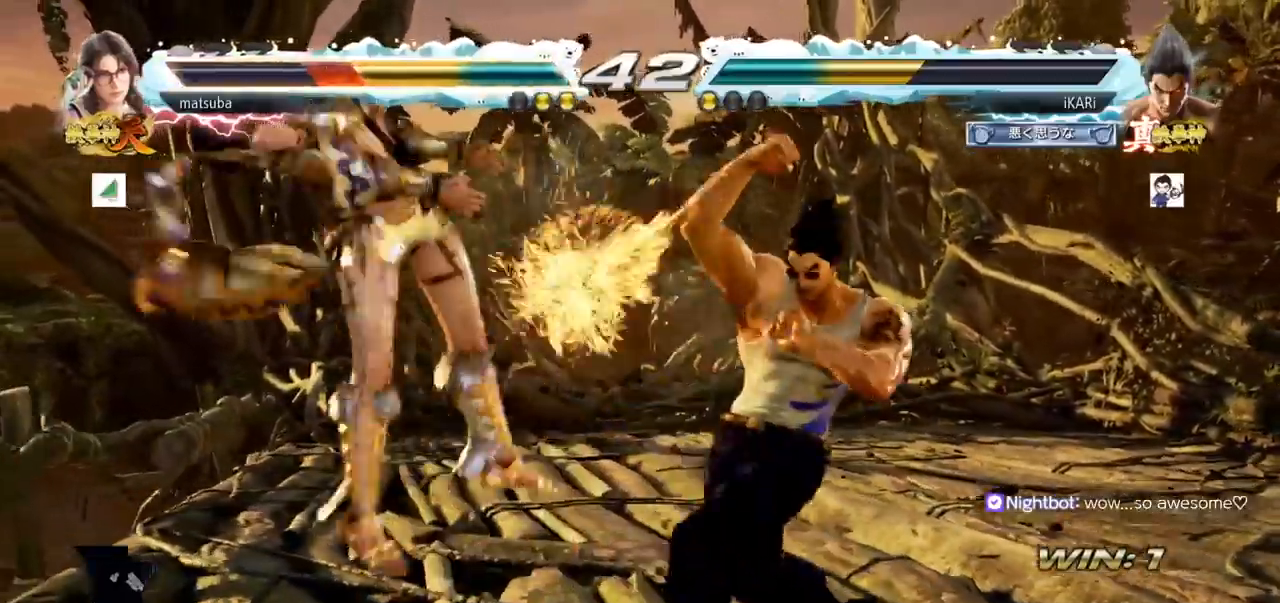
Gameplay with a controller (arcade stick); each line is a JSON object with the inputs held at the frame after it. "events" lists button and stick changes between this image and that frame as [ms after this image, input, new state], when the widget could be followed in between. Not read: L3 R3 SQUARE TRIANGLE.
{"buttons": [], "left_stick": "left"}
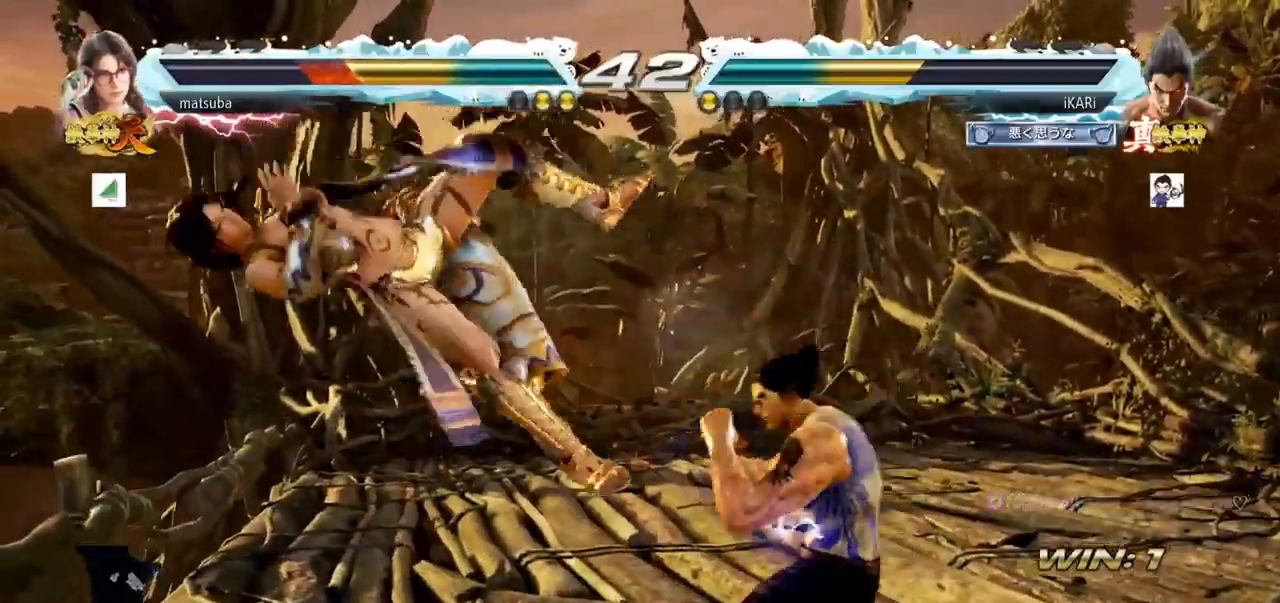
{"buttons": [], "left_stick": "center", "events": [[183, "left_stick", "center"]]}
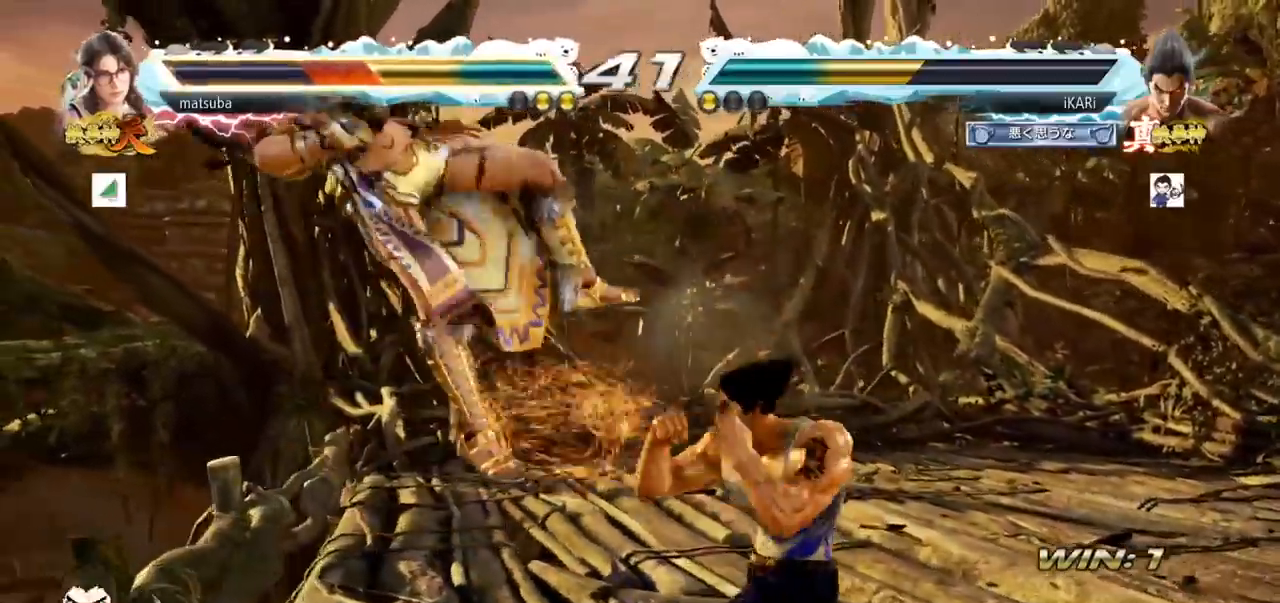
{"buttons": [], "left_stick": "center", "events": [[50, "left_stick", "left"], [134, "left_stick", "down-left"], [150, "CROSS", "down"], [217, "CROSS", "up"], [284, "left_stick", "center"]]}
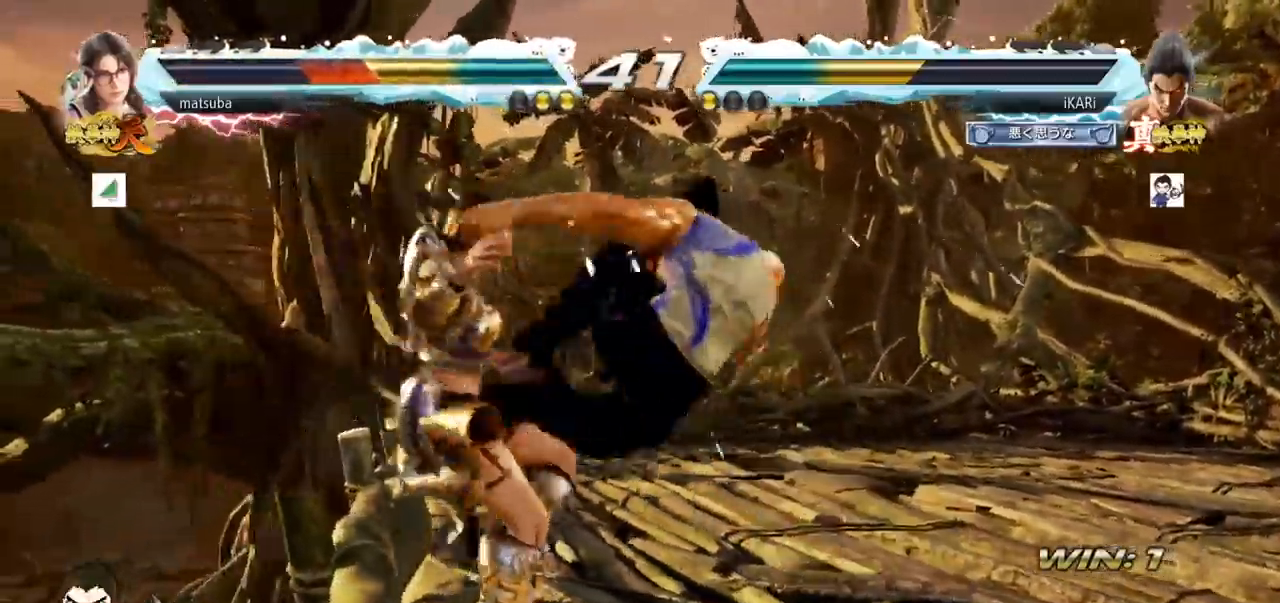
{"buttons": [], "left_stick": "center", "events": []}
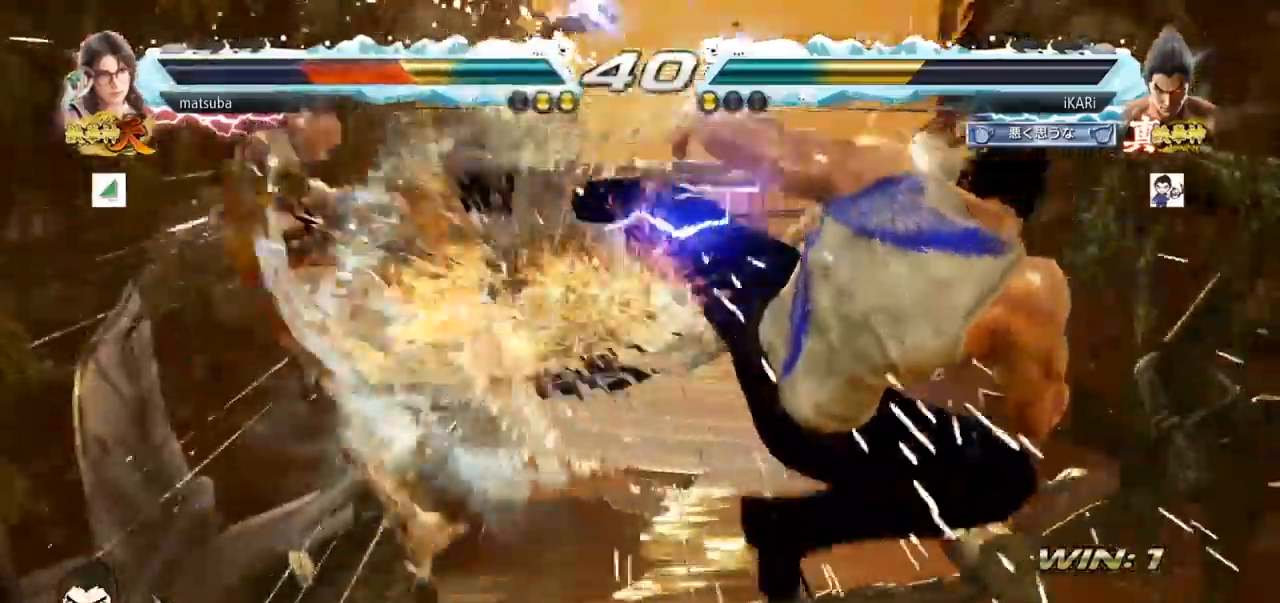
{"buttons": [], "left_stick": "center", "events": []}
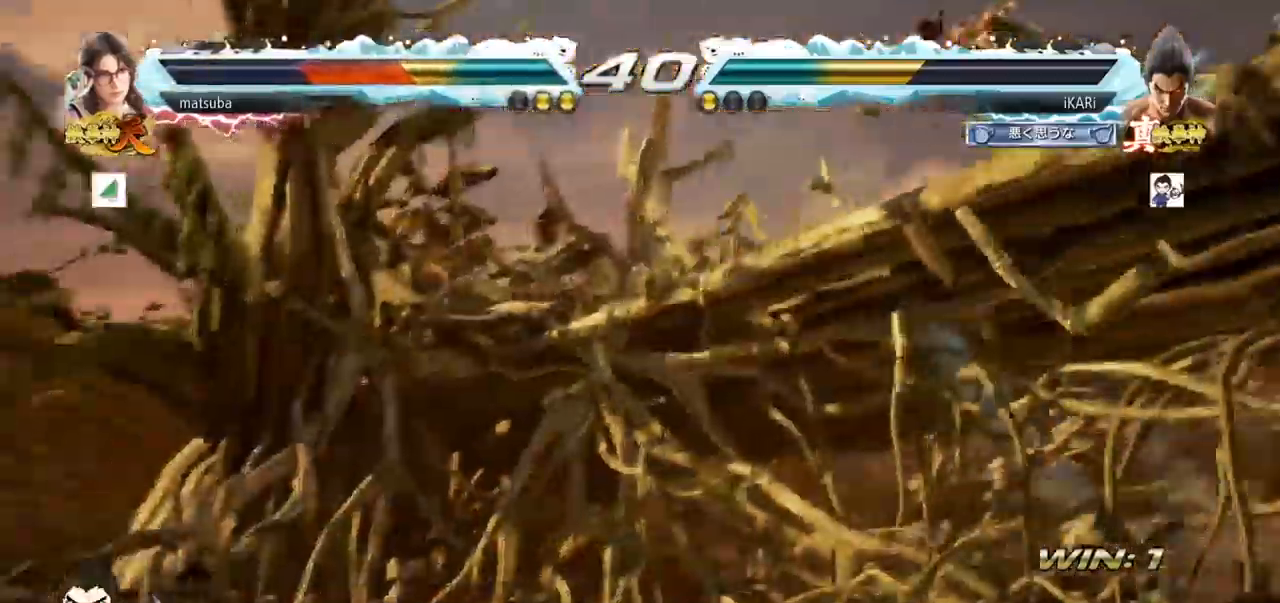
{"buttons": [], "left_stick": "center", "events": []}
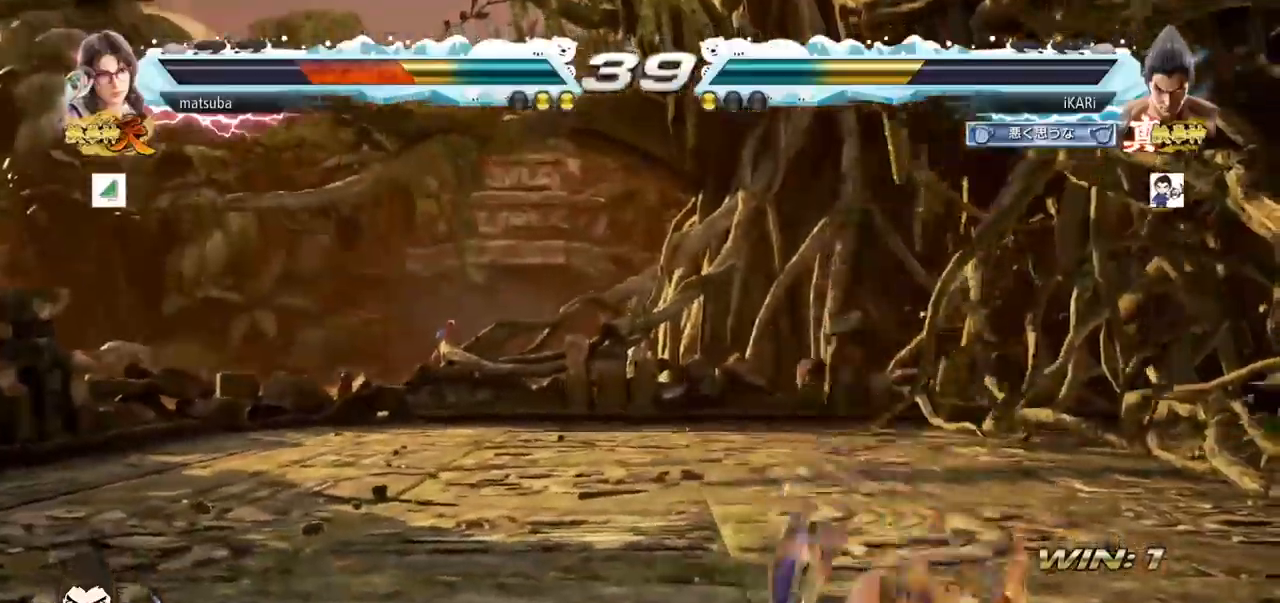
{"buttons": [], "left_stick": "left", "events": [[384, "left_stick", "left"], [434, "left_stick", "center"], [501, "left_stick", "left"]]}
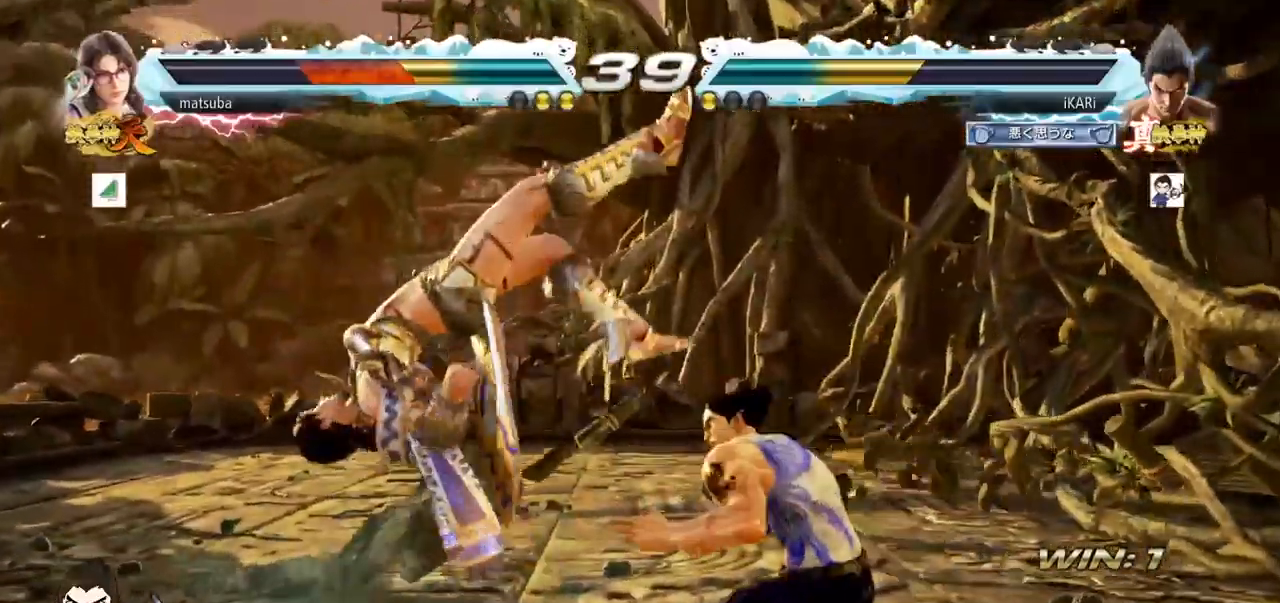
{"buttons": [], "left_stick": "right", "events": [[66, "left_stick", "down"], [133, "left_stick", "left"], [350, "left_stick", "right"]]}
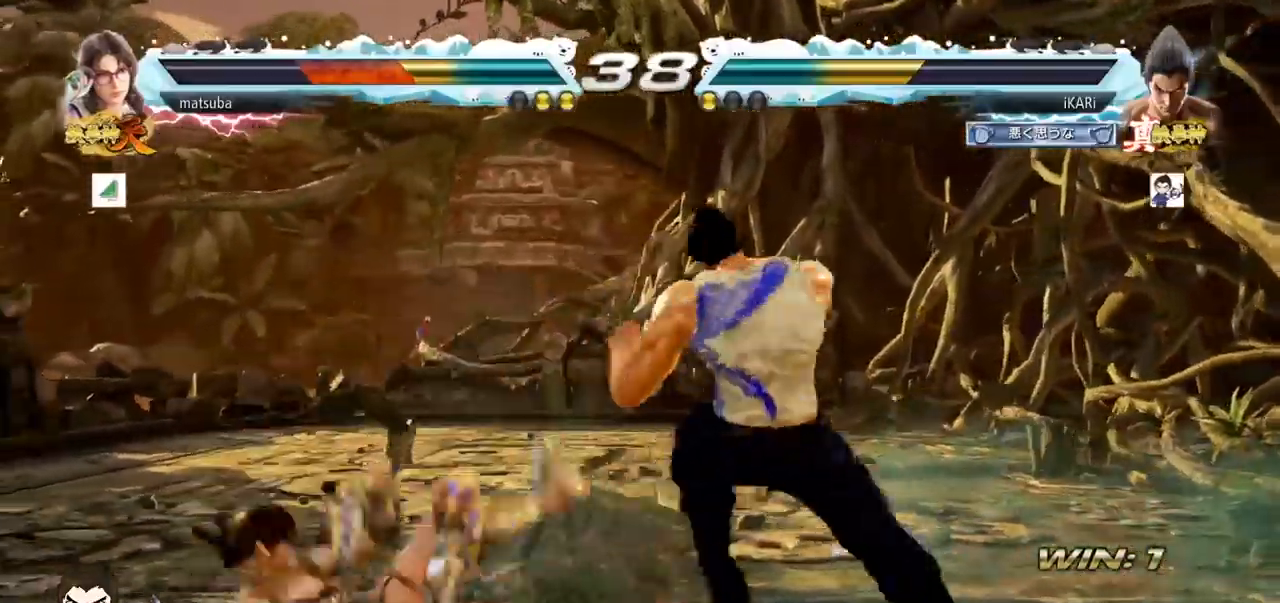
{"buttons": [], "left_stick": "right", "events": []}
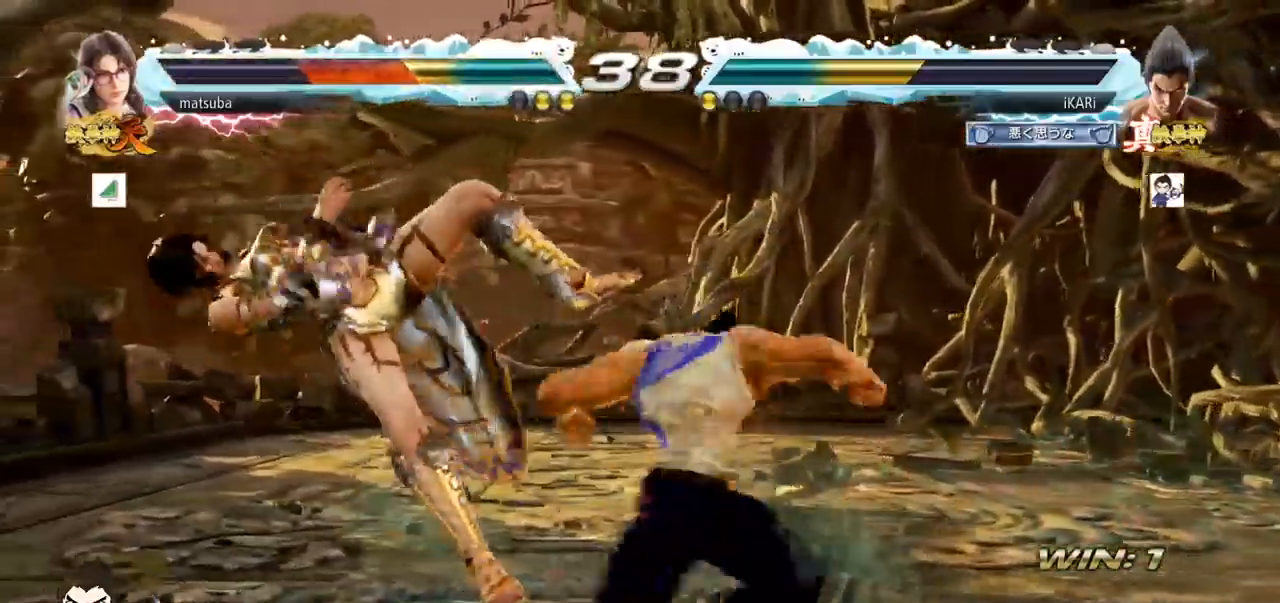
{"buttons": [], "left_stick": "center", "events": [[283, "left_stick", "center"]]}
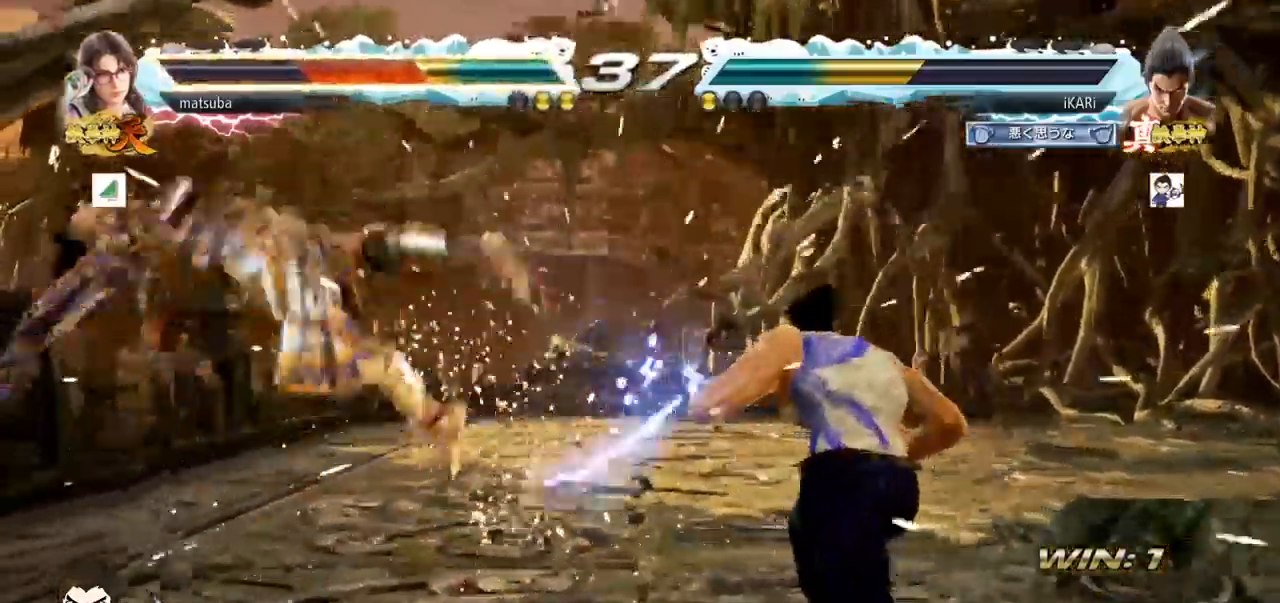
{"buttons": [], "left_stick": "down-left", "events": [[267, "left_stick", "left"], [467, "left_stick", "down-left"]]}
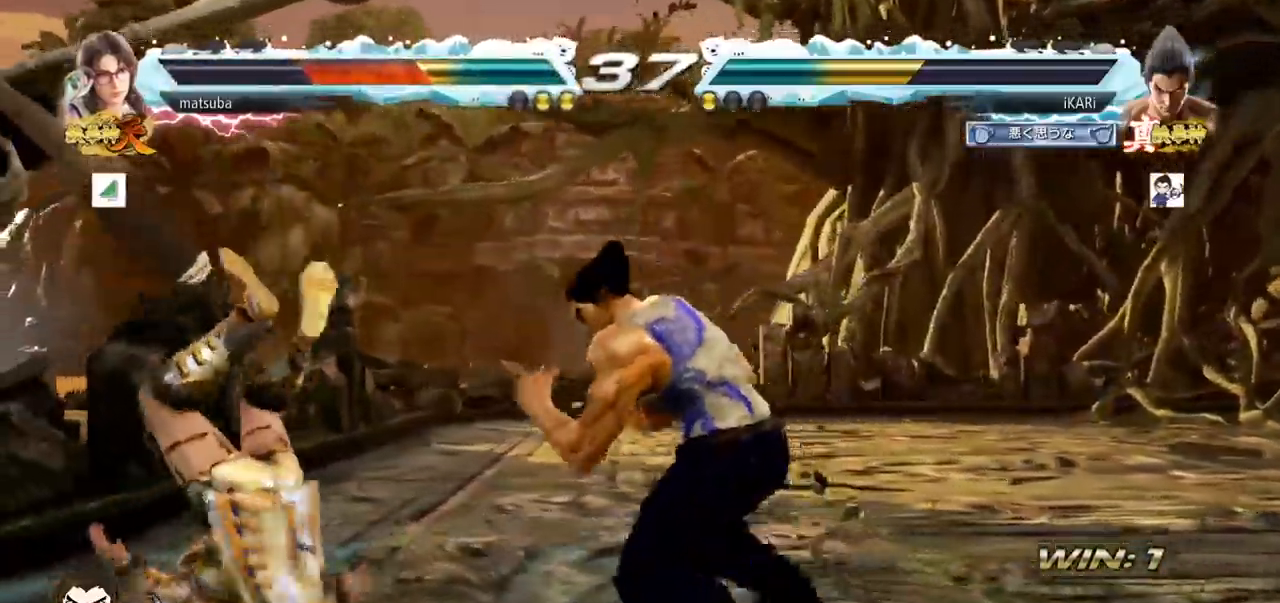
{"buttons": [], "left_stick": "down-left", "events": [[100, "CIRCLE", "down"], [150, "CIRCLE", "up"]]}
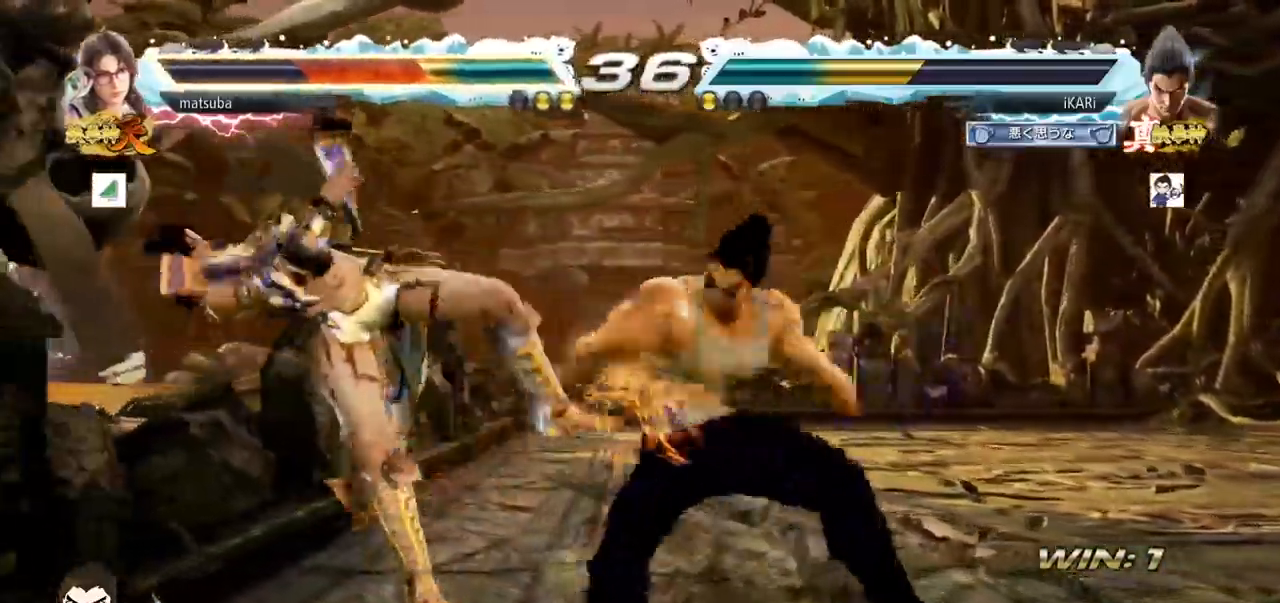
{"buttons": [], "left_stick": "center", "events": [[67, "left_stick", "center"], [367, "left_stick", "up"], [451, "left_stick", "center"]]}
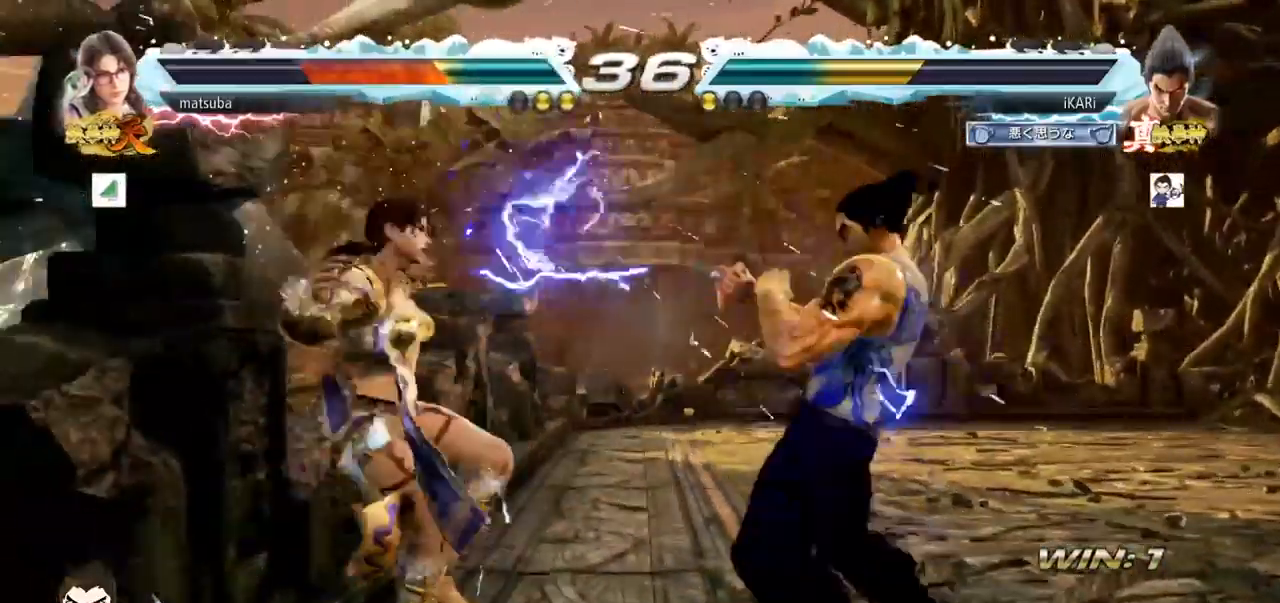
{"buttons": [], "left_stick": "down-left", "events": [[66, "left_stick", "up"], [300, "left_stick", "center"], [500, "left_stick", "down-left"]]}
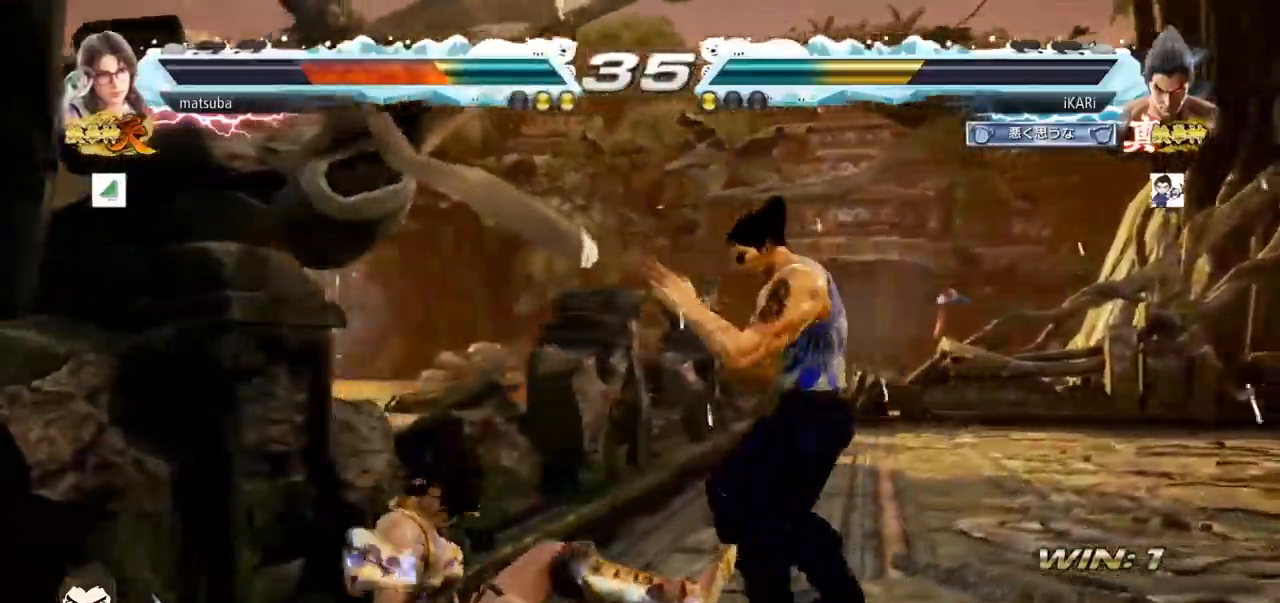
{"buttons": [], "left_stick": "left", "events": [[100, "left_stick", "left"], [150, "left_stick", "center"], [200, "left_stick", "down-left"], [284, "left_stick", "left"]]}
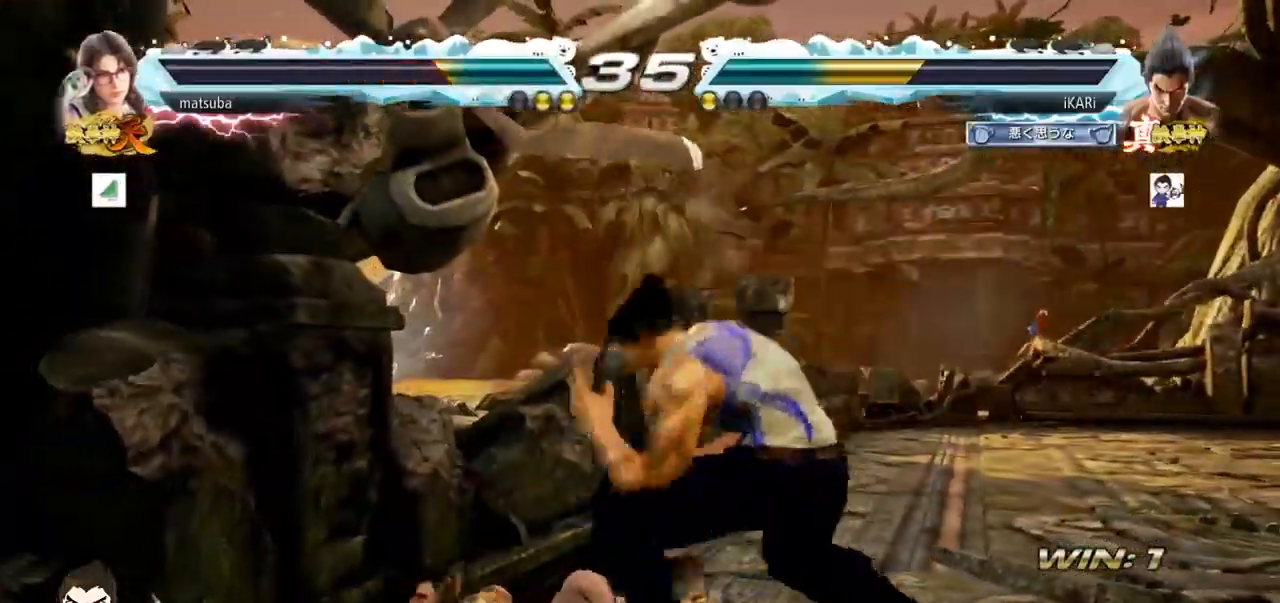
{"buttons": [], "left_stick": "center", "events": [[33, "left_stick", "down-left"], [233, "left_stick", "center"], [300, "left_stick", "up"], [317, "CROSS", "down"], [367, "CROSS", "up"], [433, "left_stick", "center"]]}
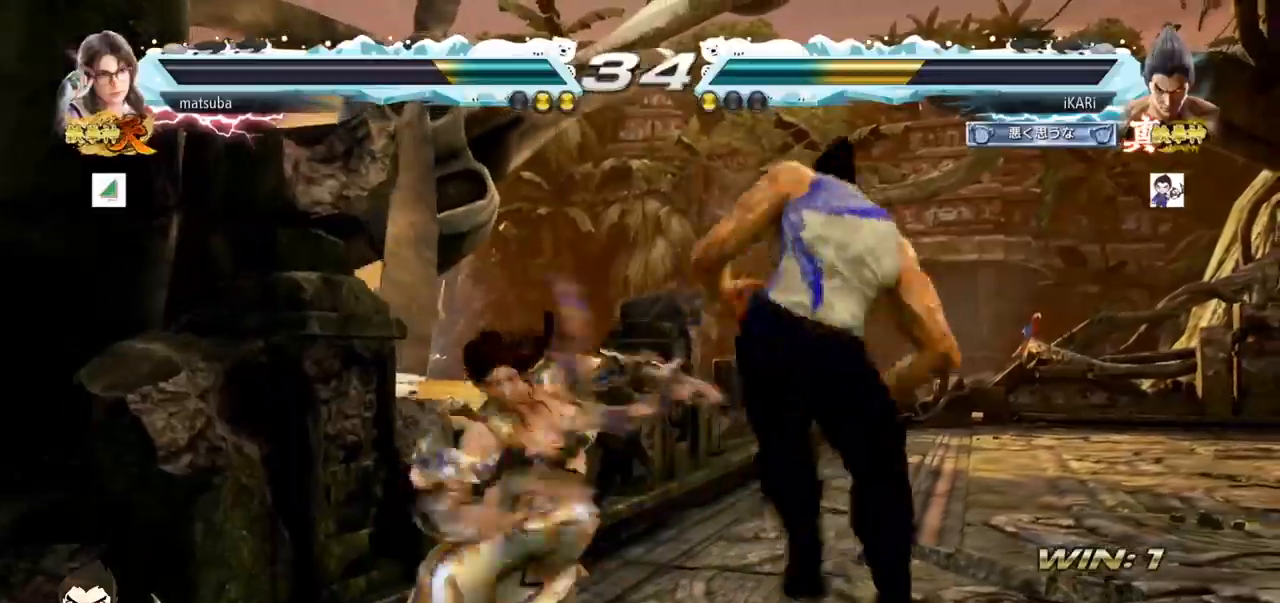
{"buttons": [], "left_stick": "right", "events": [[484, "left_stick", "right"]]}
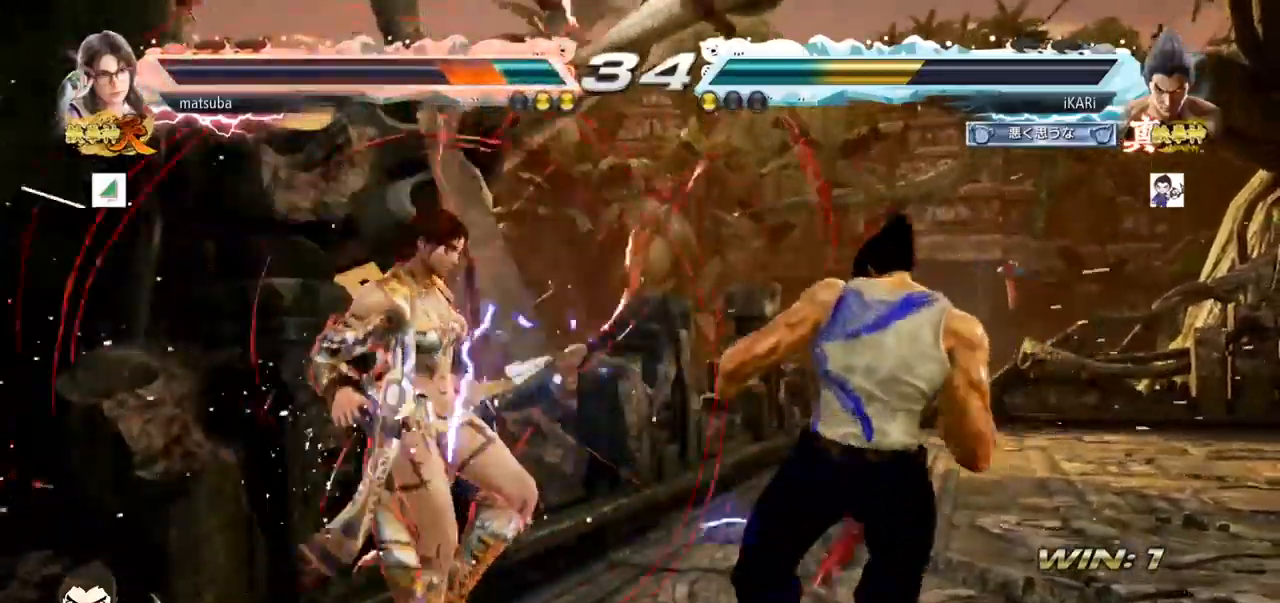
{"buttons": [], "left_stick": "center", "events": [[33, "left_stick", "center"], [133, "left_stick", "right"], [300, "CROSS", "down"], [333, "CROSS", "up"], [500, "left_stick", "center"]]}
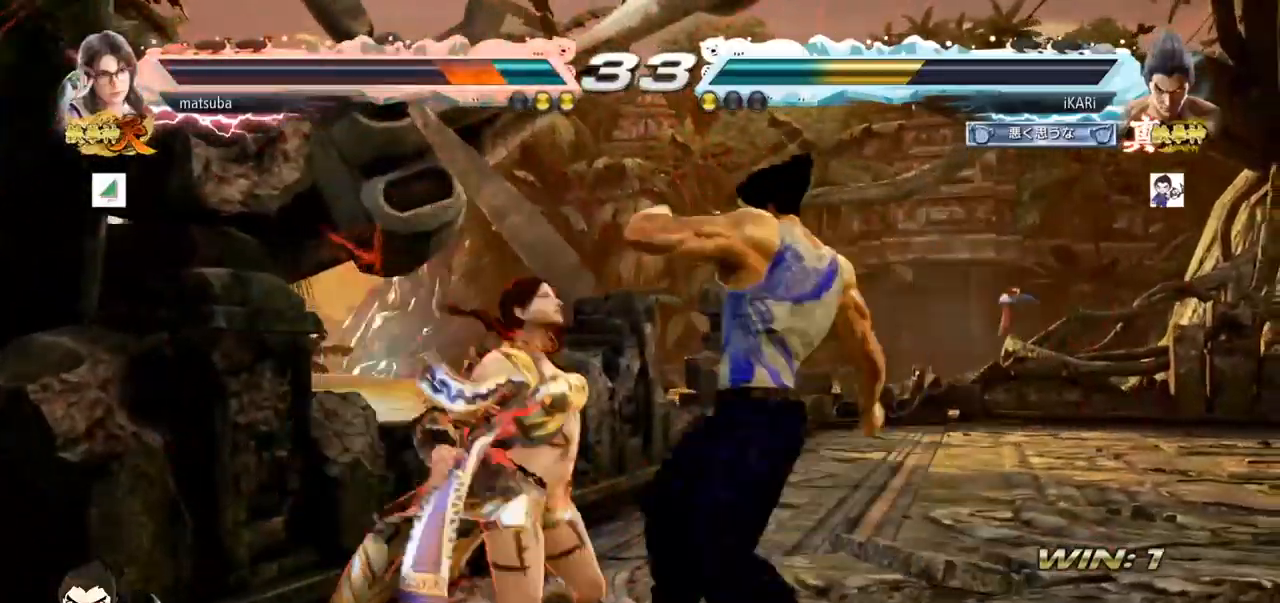
{"buttons": [], "left_stick": "down", "events": [[484, "left_stick", "down"]]}
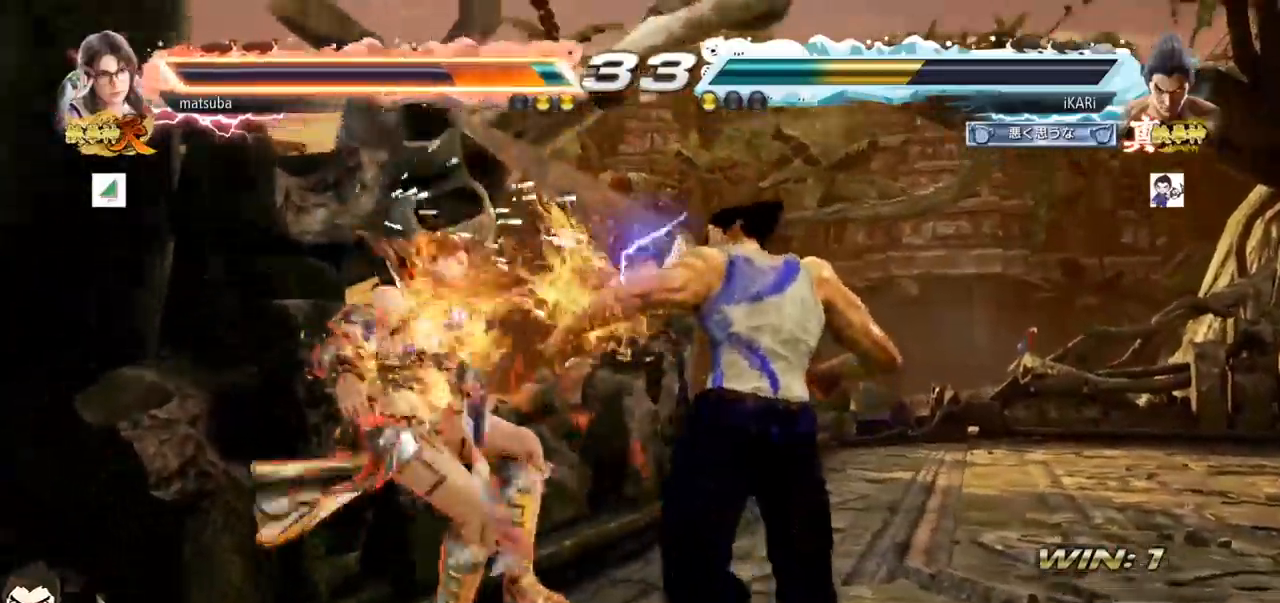
{"buttons": [], "left_stick": "center"}
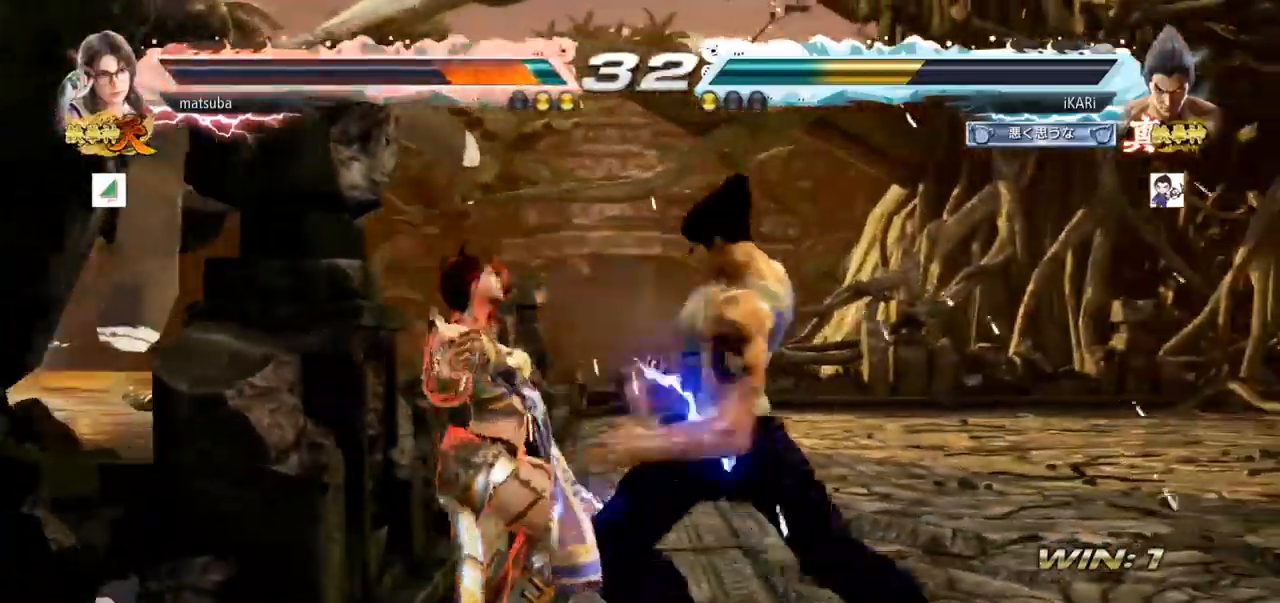
{"buttons": [], "left_stick": "down-left", "events": [[84, "left_stick", "left"], [167, "left_stick", "down-left"]]}
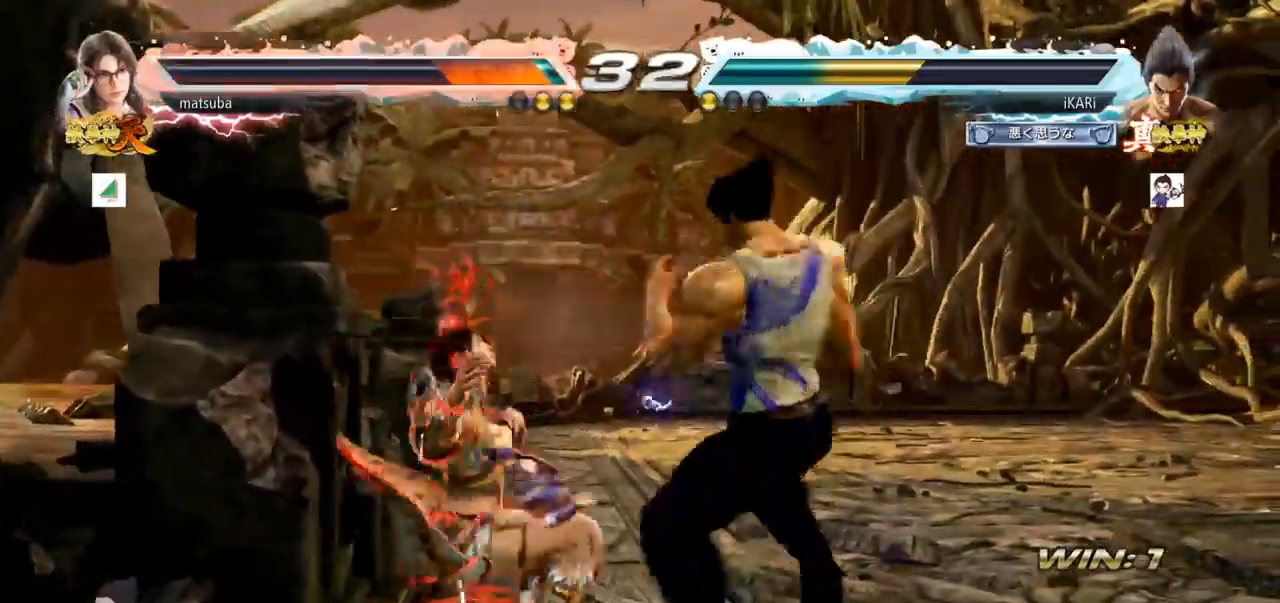
{"buttons": [], "left_stick": "center", "events": [[50, "CIRCLE", "down"], [133, "CIRCLE", "up"], [267, "left_stick", "center"]]}